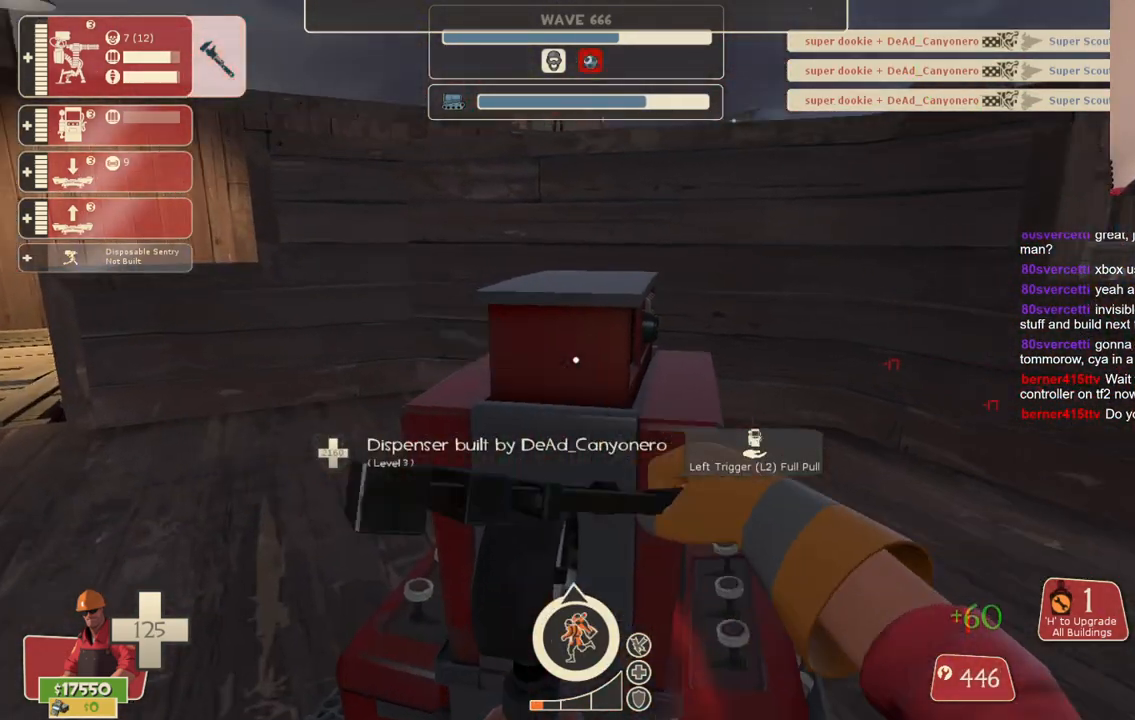
Gameplay with a controller (PlayStation layout); each line is a JSON object with the inputs held at the frame after it. "events" lists button and stick changes between this image and that frame as [ms after this image, input, new state], when the widget could be followed in between. Not read: L3.
{"buttons": ["R2"], "left_stick": "down-right", "right_stick": "center", "events": [[233, "left_stick", "down-right"], [267, "right_stick", "right"], [433, "right_stick", "center"]]}
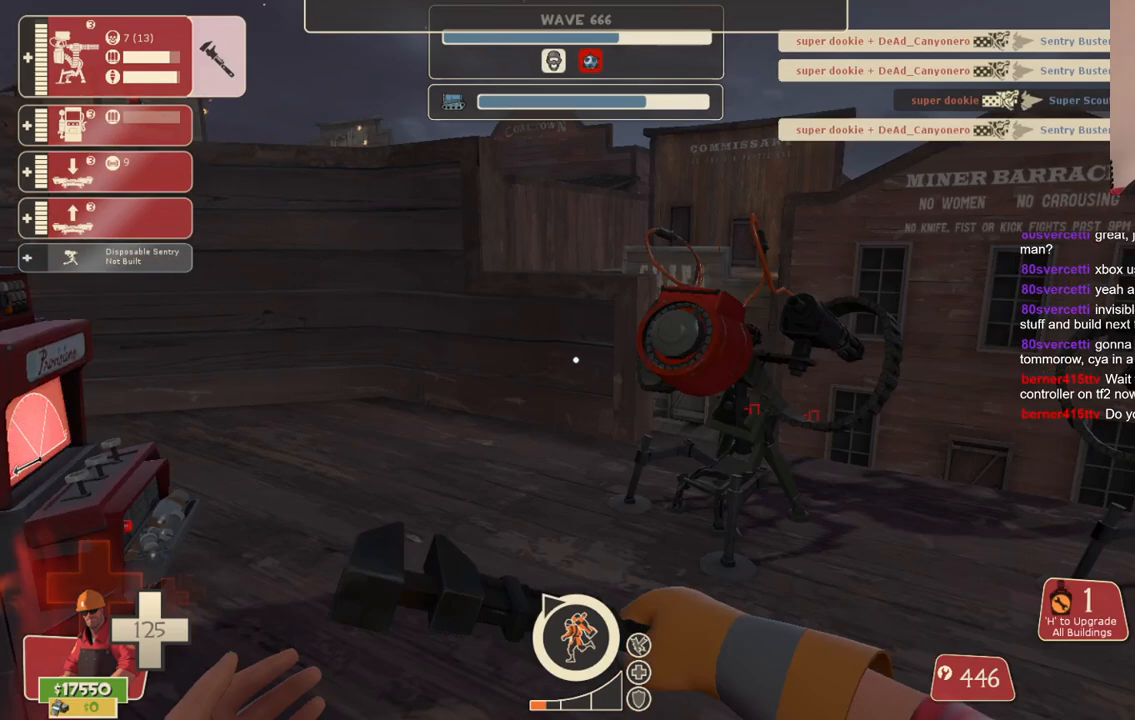
{"buttons": ["R2"], "left_stick": "center", "right_stick": "center", "events": [[400, "left_stick", "center"]]}
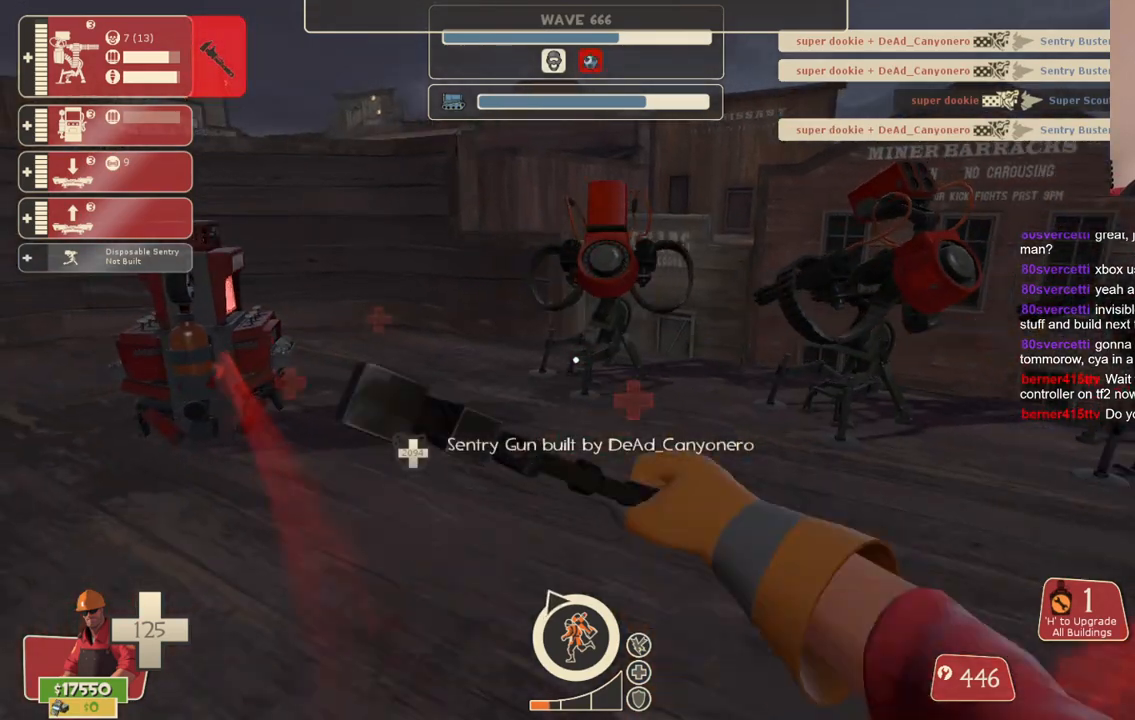
{"buttons": ["R2"], "left_stick": "center", "right_stick": "center", "events": [[267, "right_stick", "right"], [383, "right_stick", "center"]]}
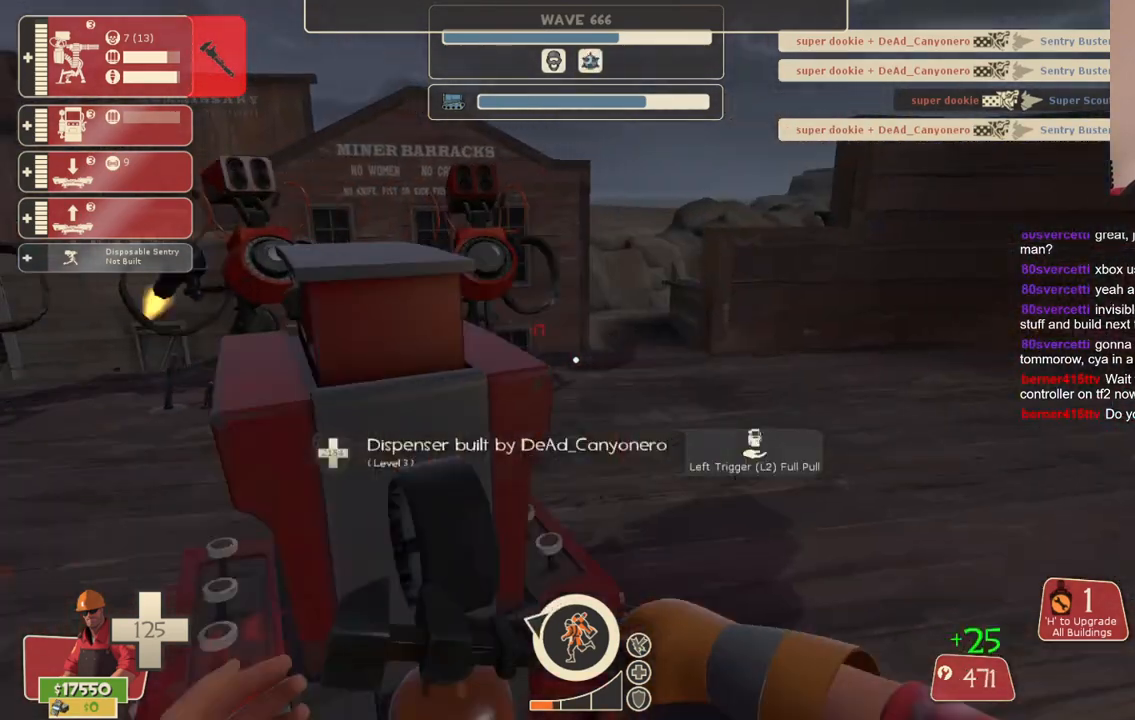
{"buttons": ["R2"], "left_stick": "center", "right_stick": "center", "events": [[117, "right_stick", "left"], [250, "right_stick", "center"], [433, "right_stick", "left"], [500, "right_stick", "center"]]}
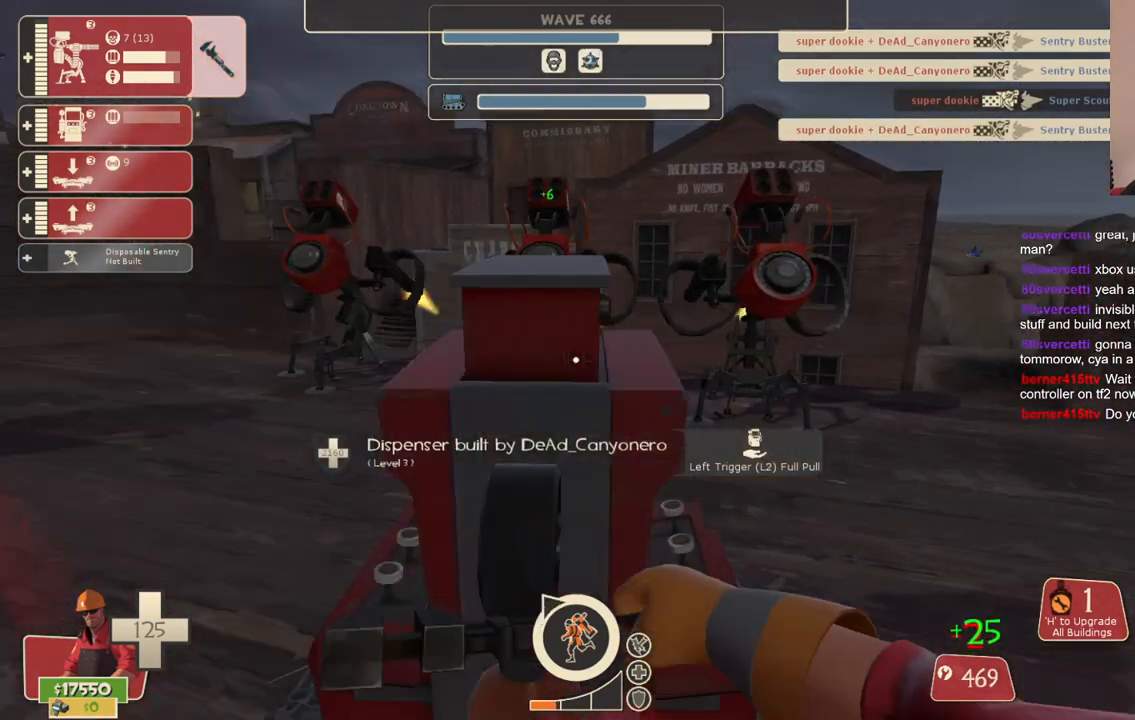
{"buttons": ["R2"], "left_stick": "up-right", "right_stick": "center", "events": [[283, "left_stick", "up-right"]]}
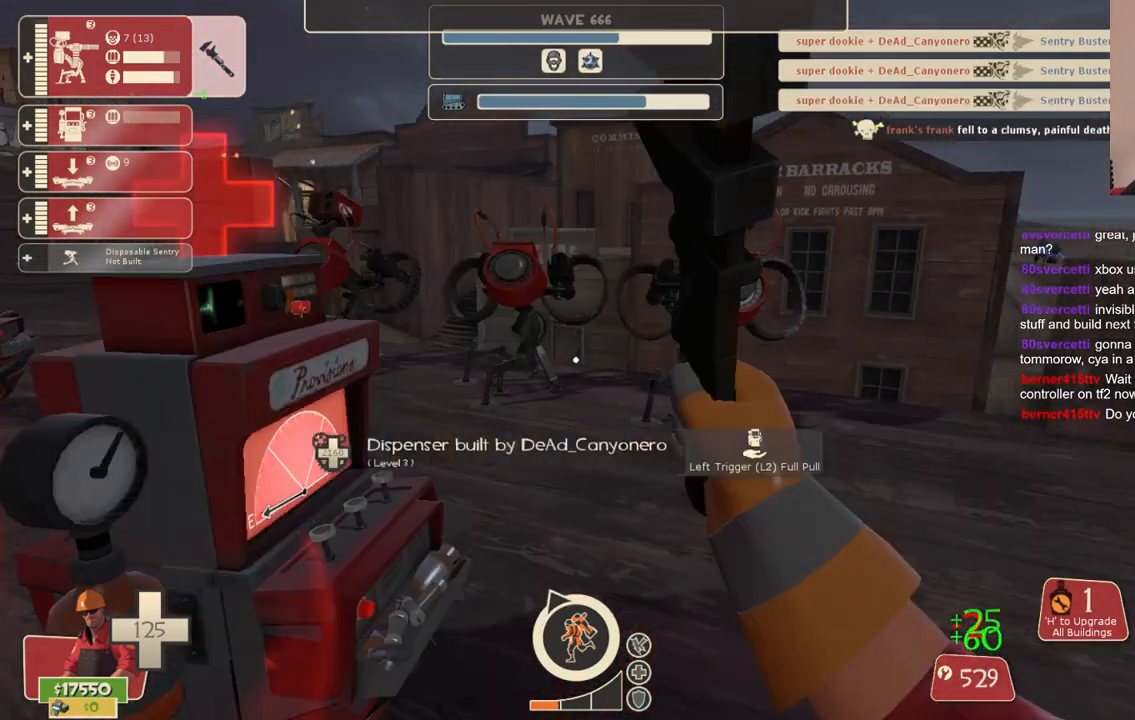
{"buttons": ["R2"], "left_stick": "center", "right_stick": "center", "events": [[150, "left_stick", "up"], [283, "left_stick", "up-left"], [500, "left_stick", "center"]]}
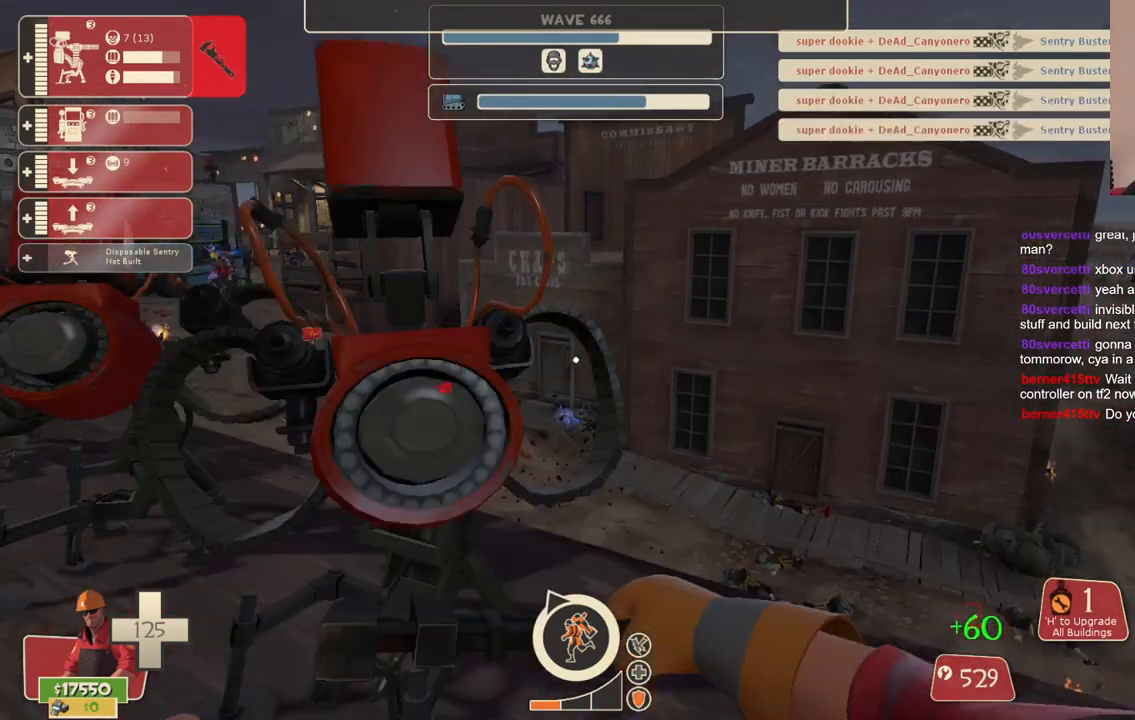
{"buttons": ["R2"], "left_stick": "center", "right_stick": "center", "events": []}
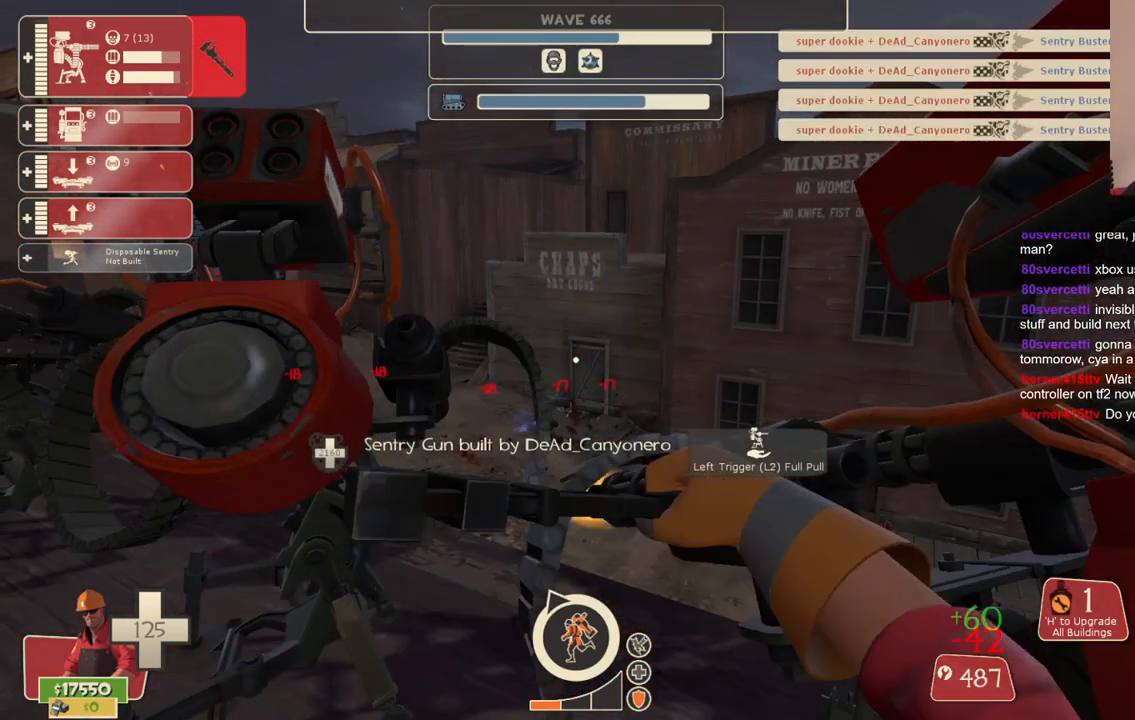
{"buttons": ["R2"], "left_stick": "center", "right_stick": "center", "events": [[367, "left_stick", "up-left"], [500, "left_stick", "center"]]}
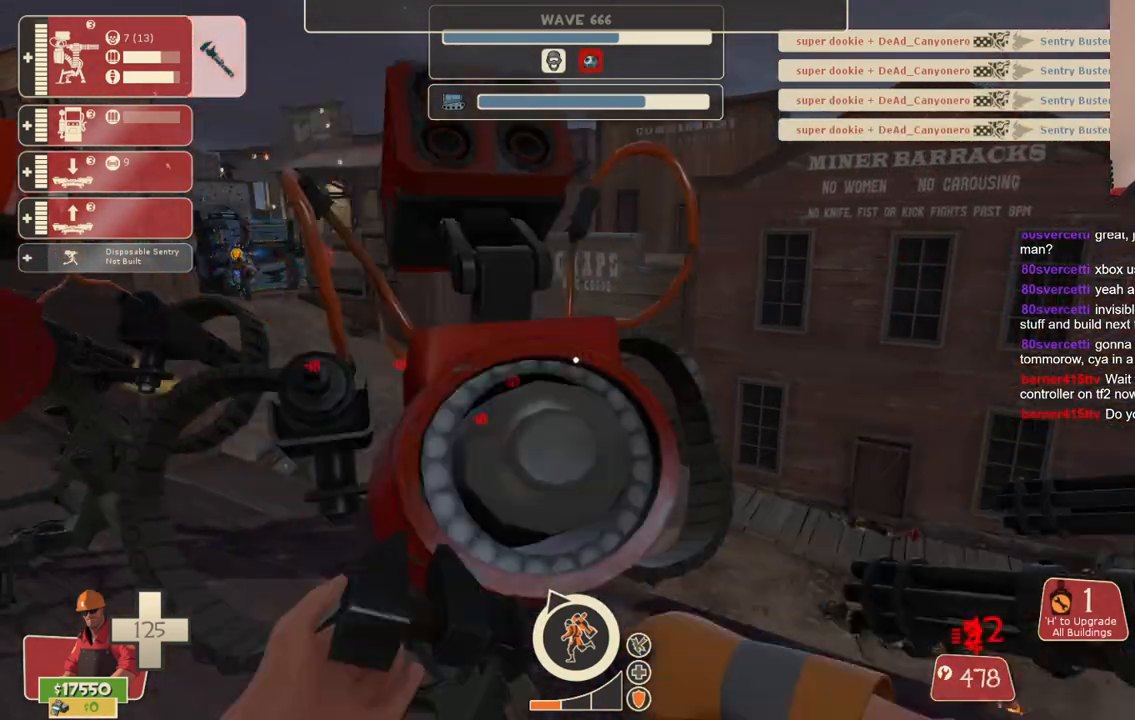
{"buttons": ["R2"], "left_stick": "up-left", "right_stick": "center", "events": [[417, "left_stick", "left"], [467, "left_stick", "up-left"]]}
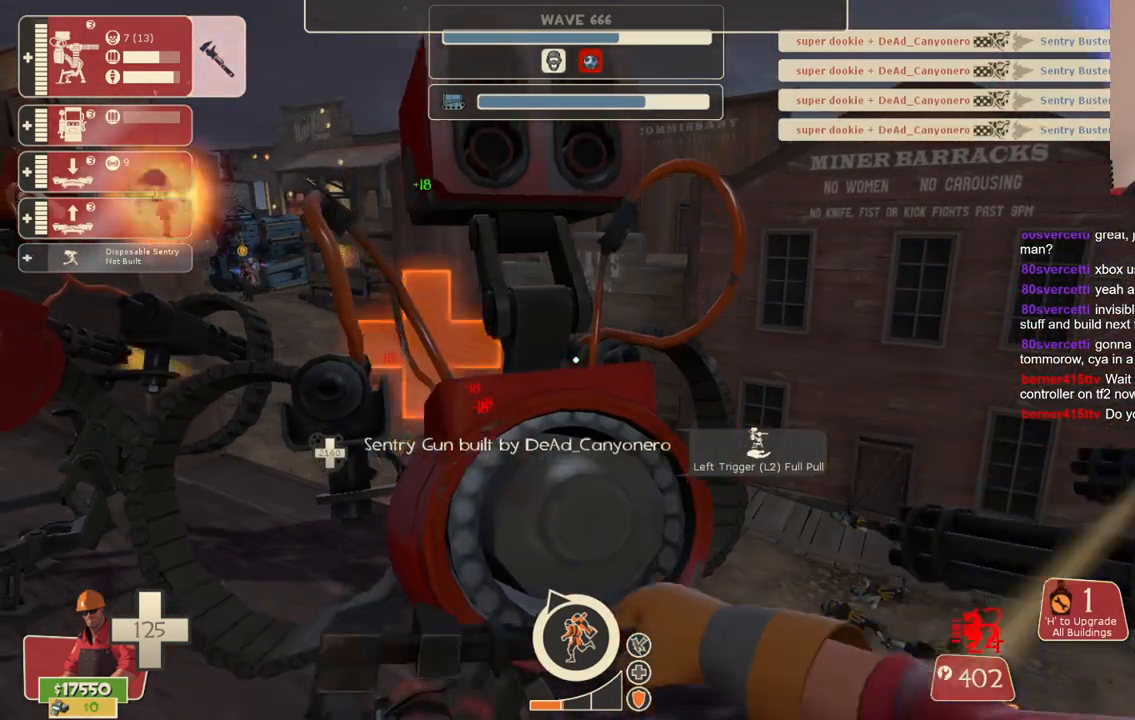
{"buttons": ["R2"], "left_stick": "center", "right_stick": "center", "events": [[83, "left_stick", "center"]]}
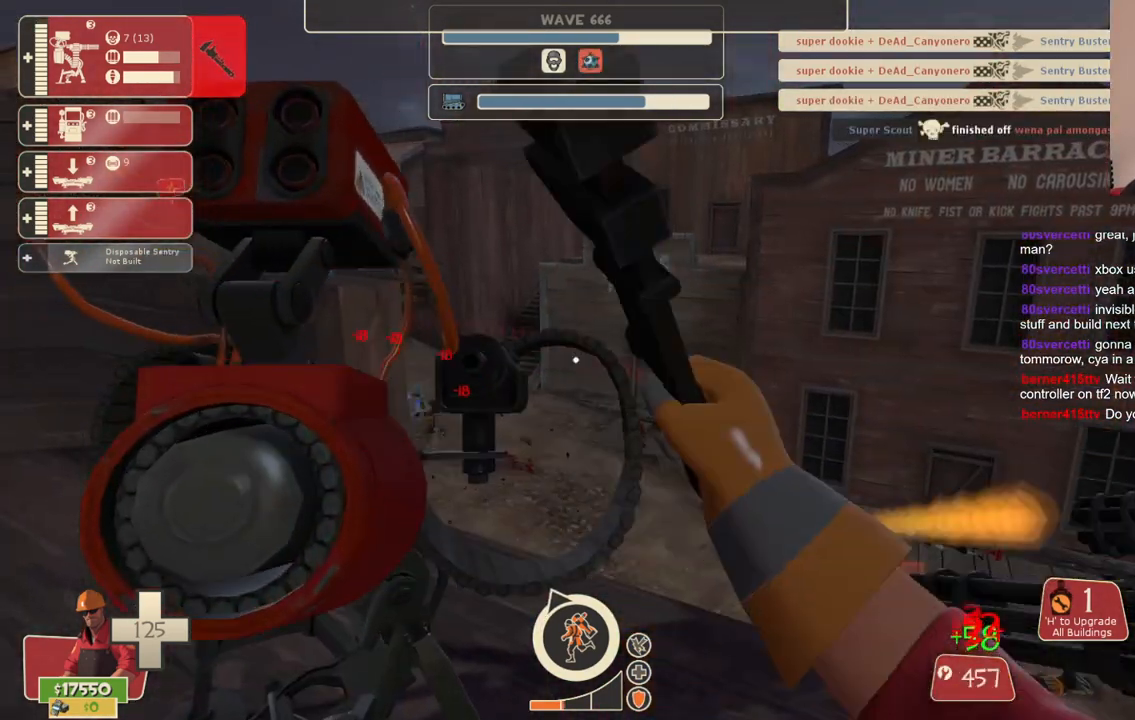
{"buttons": ["R2"], "left_stick": "center", "right_stick": "center", "events": [[333, "right_stick", "right"], [367, "left_stick", "down-right"], [467, "right_stick", "center"], [500, "left_stick", "center"]]}
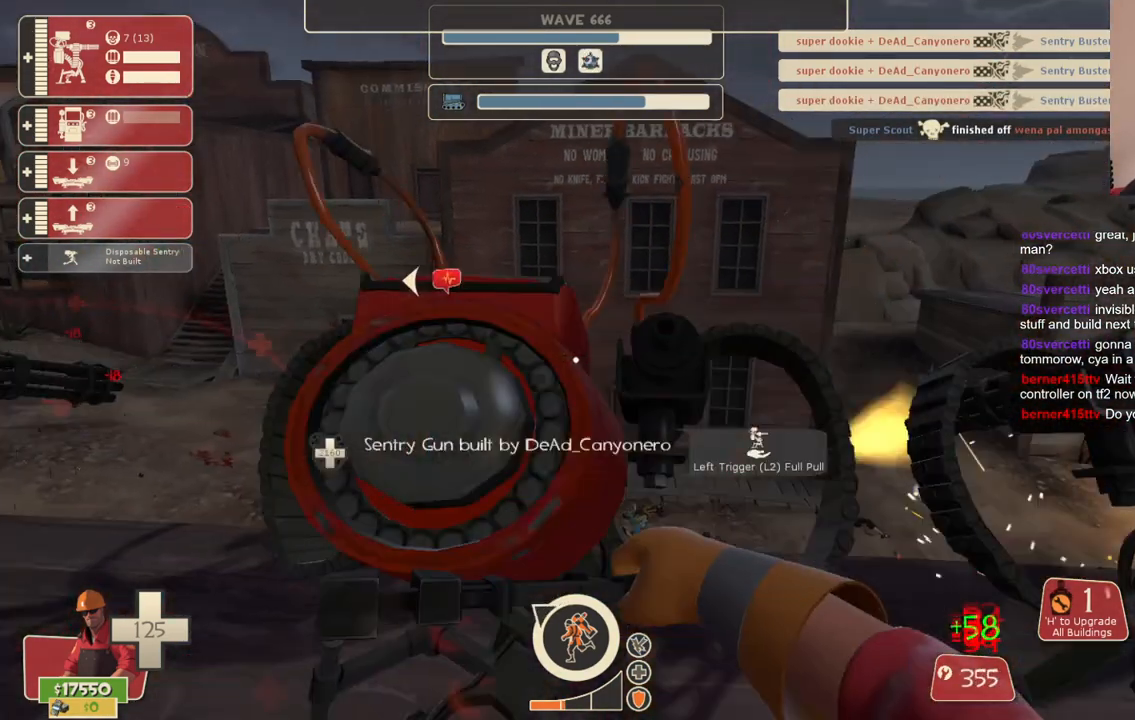
{"buttons": ["R2"], "left_stick": "center", "right_stick": "right", "events": [[417, "right_stick", "right"]]}
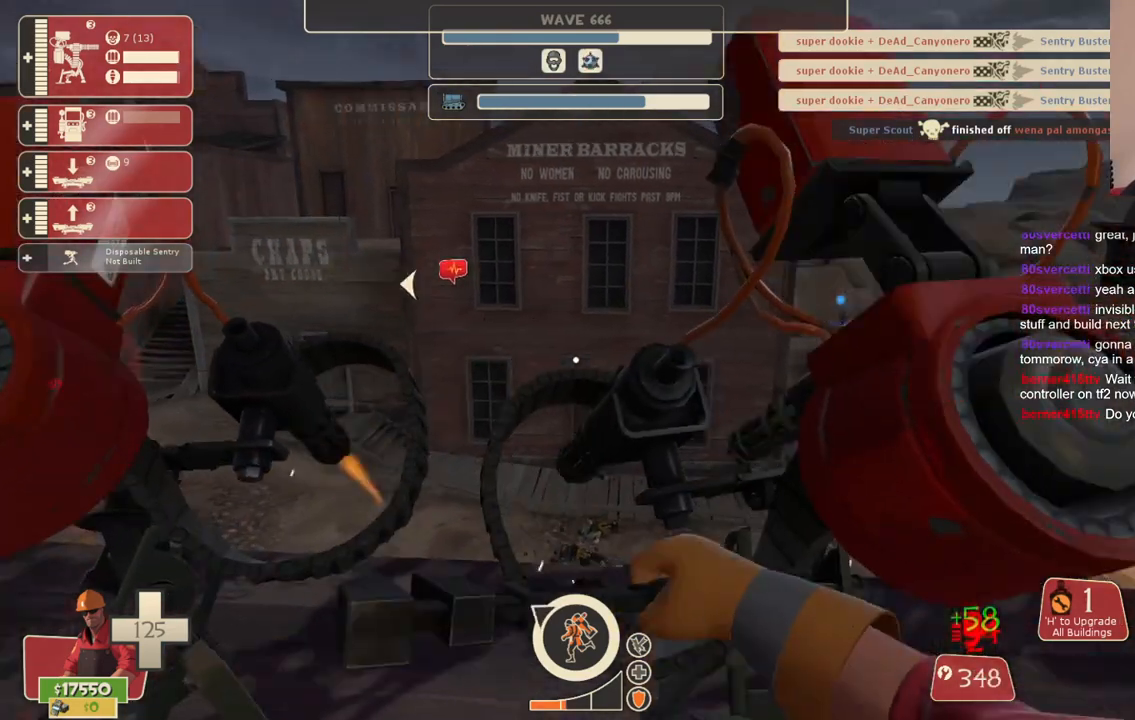
{"buttons": ["R2"], "left_stick": "center", "right_stick": "left", "events": [[67, "right_stick", "center"], [350, "left_stick", "up"], [400, "left_stick", "center"], [500, "right_stick", "left"]]}
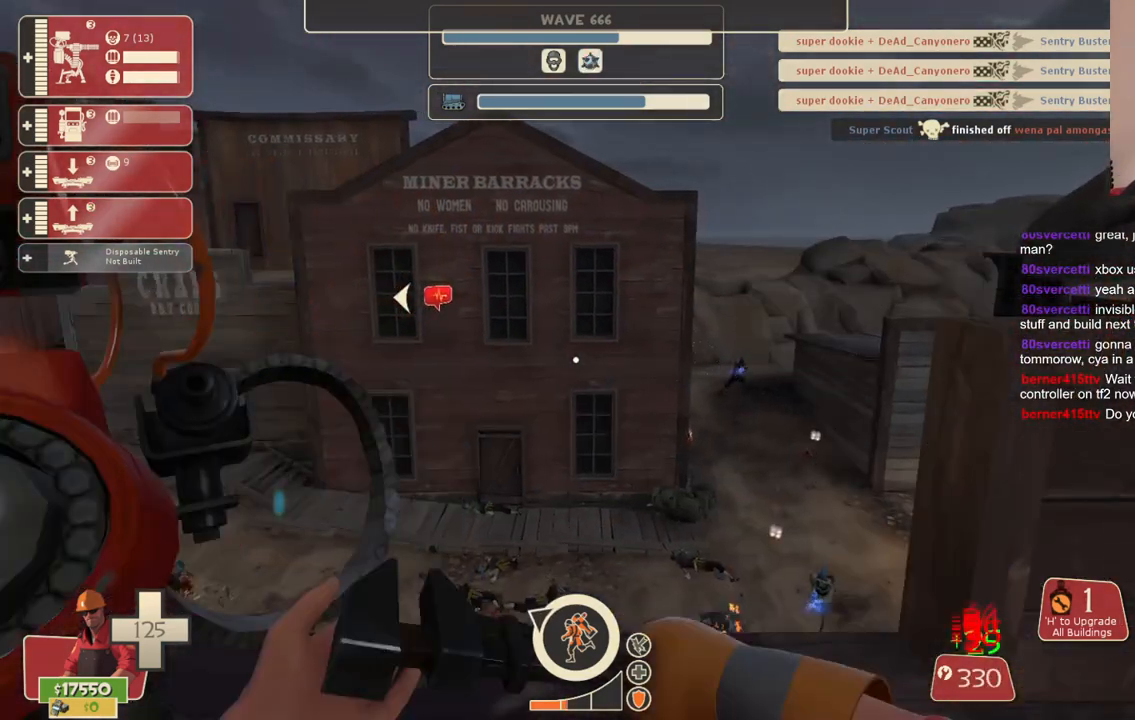
{"buttons": ["R2"], "left_stick": "down", "right_stick": "left", "events": [[133, "right_stick", "center"], [233, "right_stick", "left"], [500, "left_stick", "down"]]}
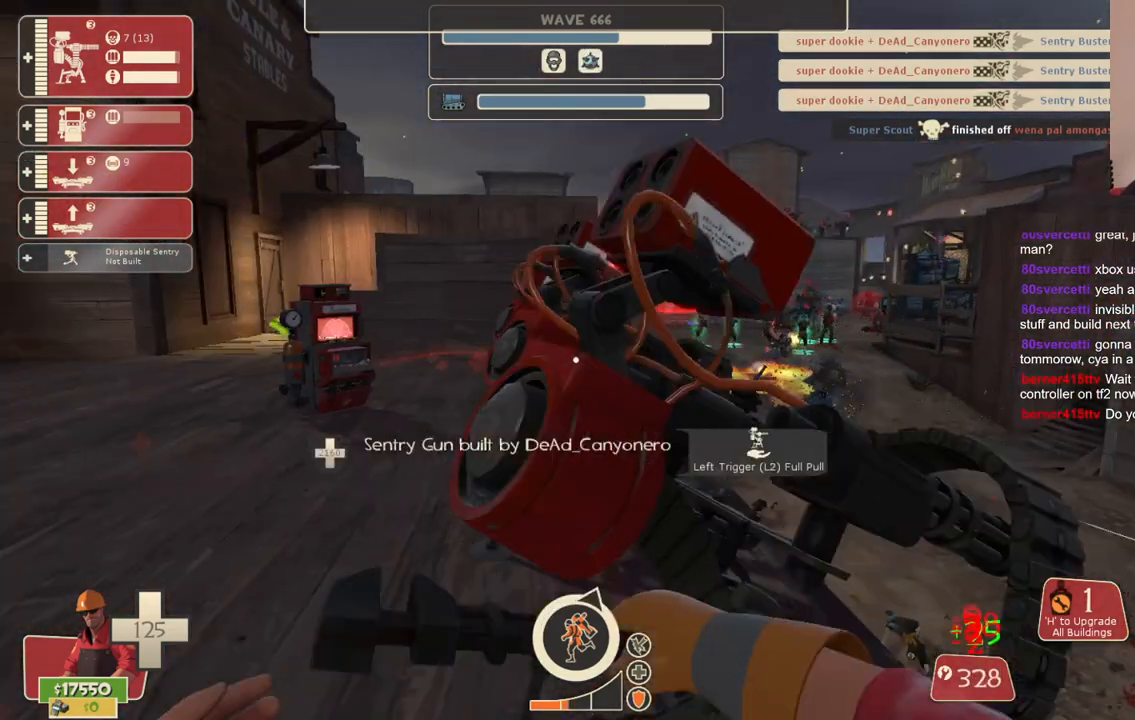
{"buttons": [], "left_stick": "center", "right_stick": "center", "events": [[17, "R2", "up"], [33, "right_stick", "center"], [300, "left_stick", "down-right"], [400, "left_stick", "center"]]}
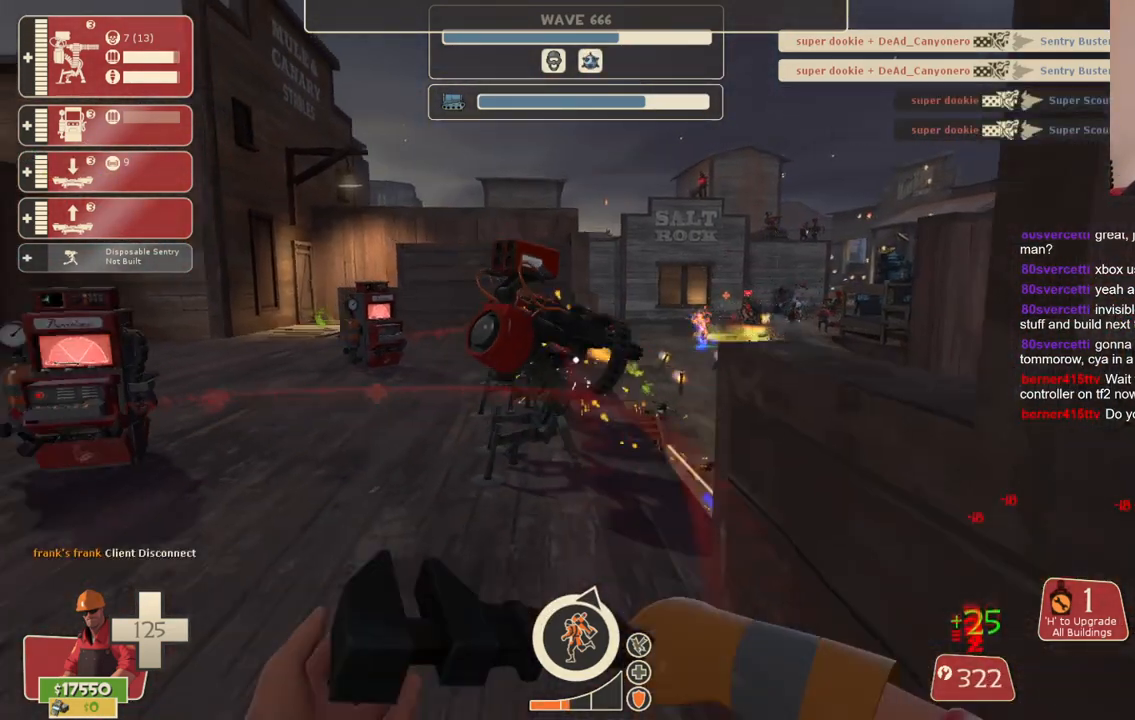
{"buttons": [], "left_stick": "center", "right_stick": "center", "events": []}
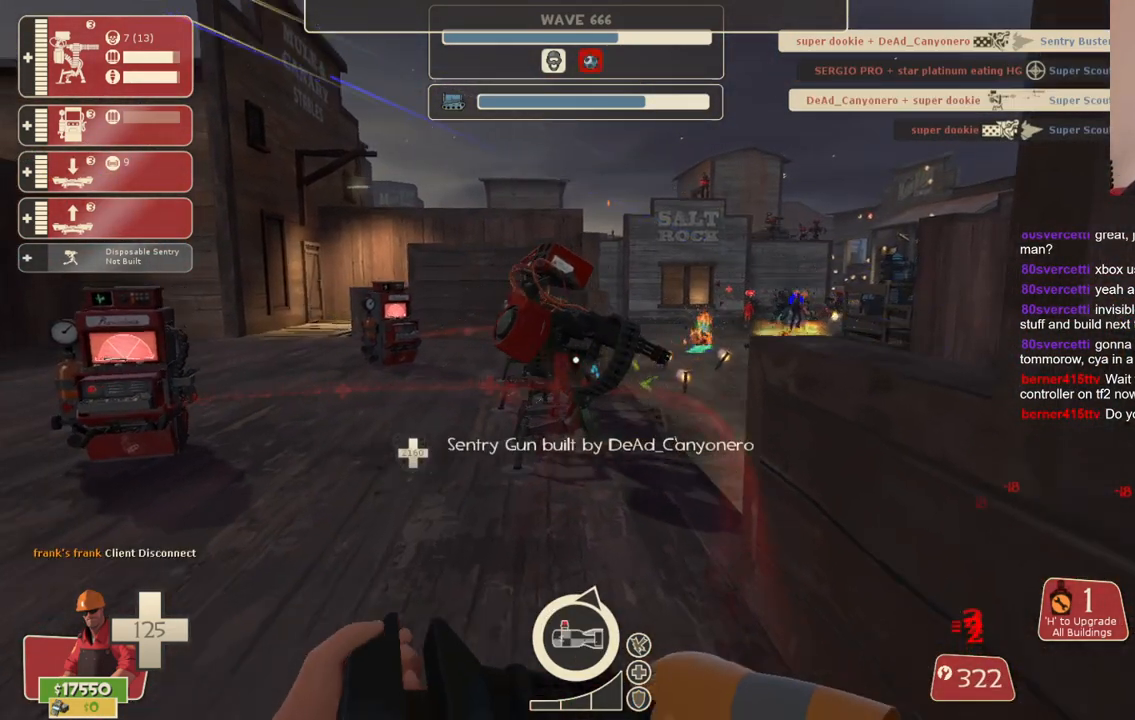
{"buttons": [], "left_stick": "center", "right_stick": "center", "events": []}
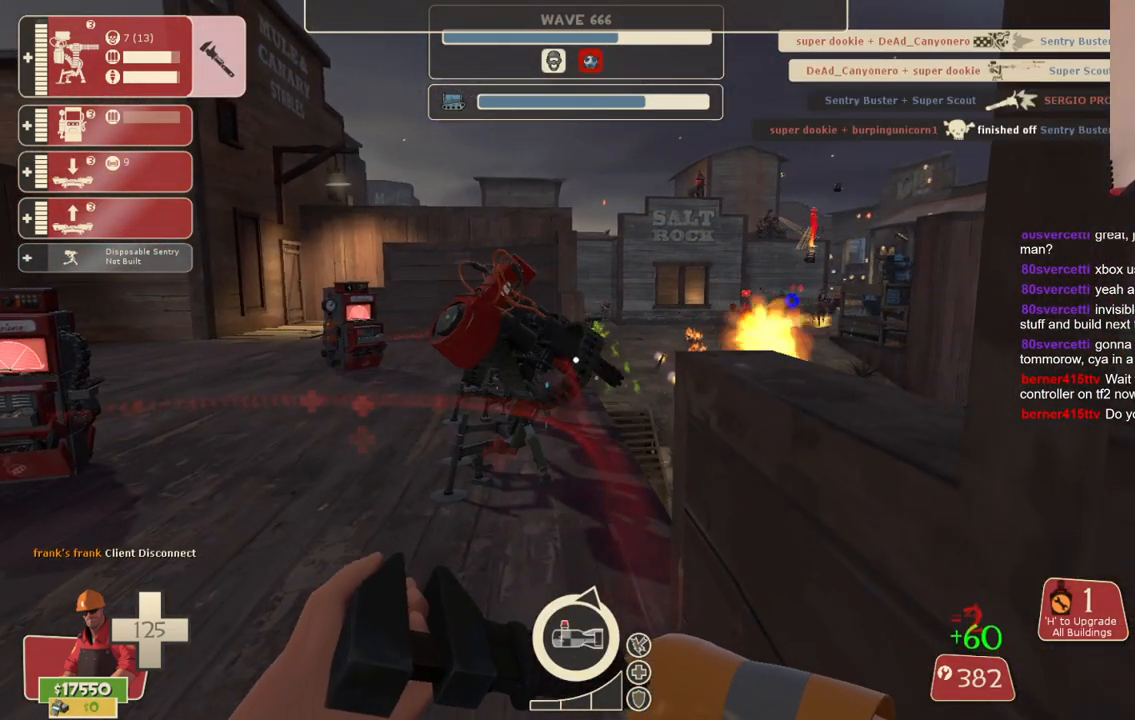
{"buttons": [], "left_stick": "center", "right_stick": "center", "events": []}
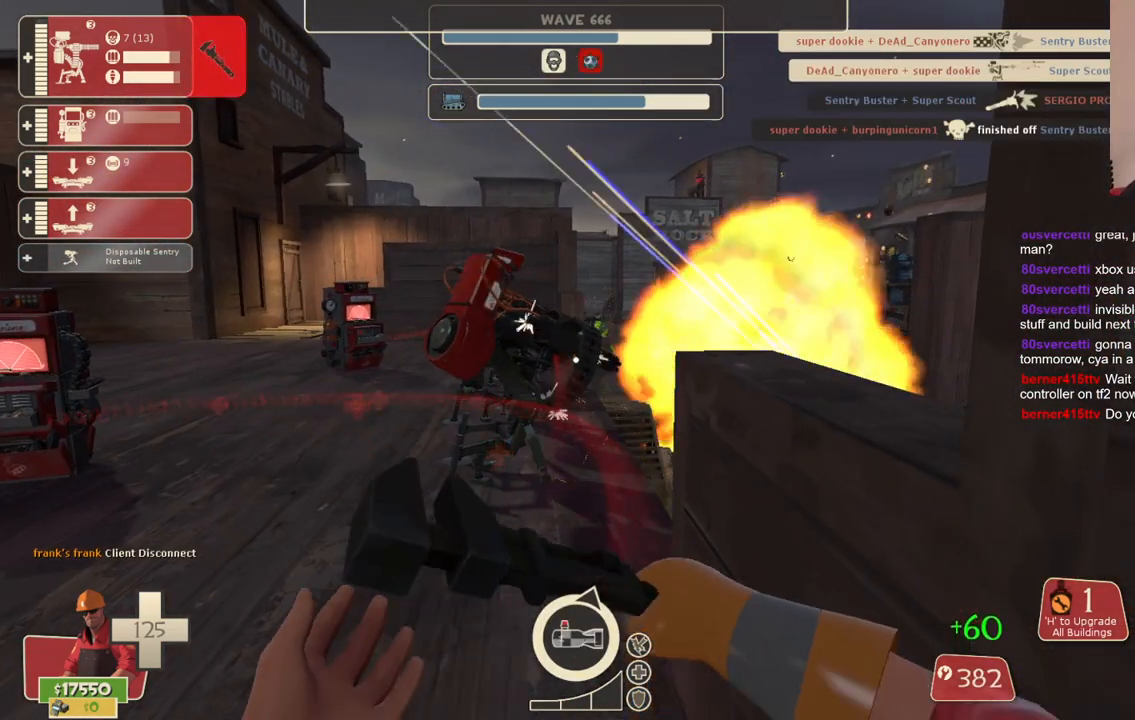
{"buttons": [], "left_stick": "center", "right_stick": "center", "events": []}
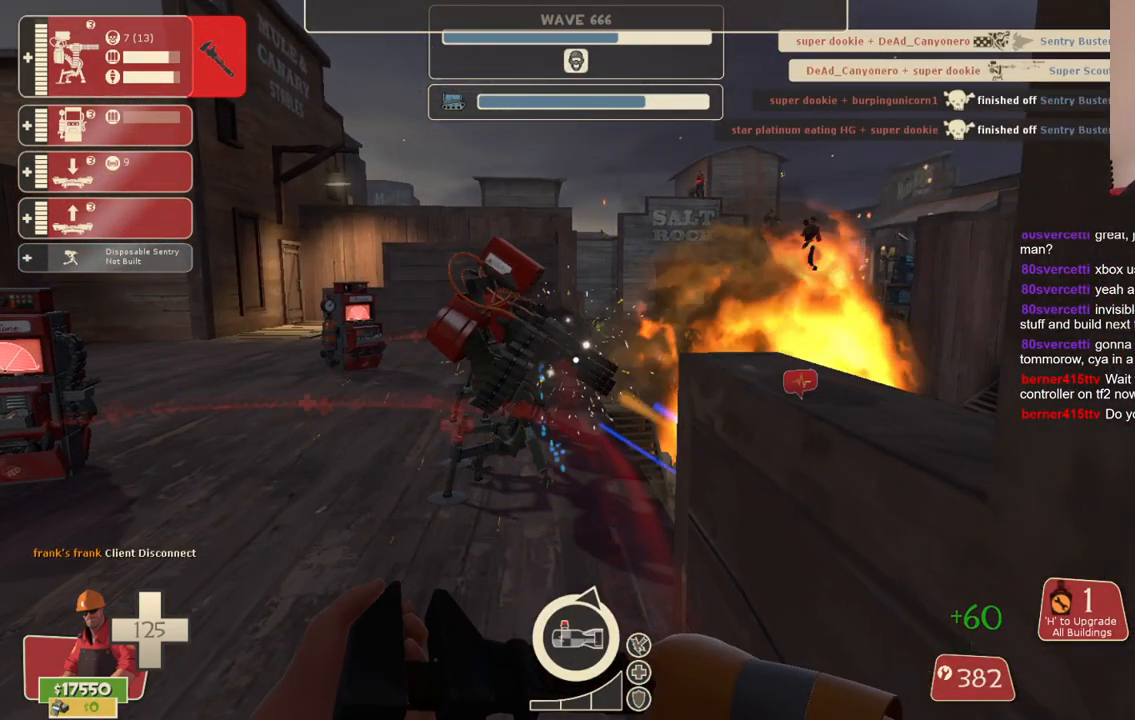
{"buttons": [], "left_stick": "center", "right_stick": "center", "events": []}
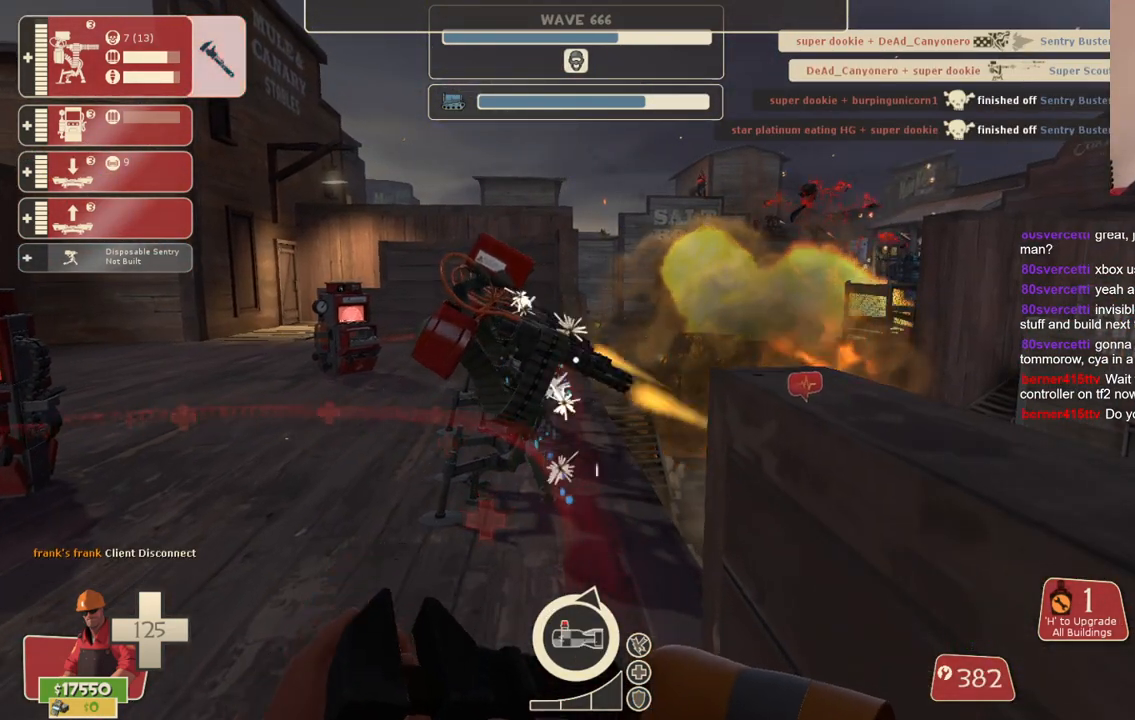
{"buttons": [], "left_stick": "center", "right_stick": "right", "events": [[467, "right_stick", "right"]]}
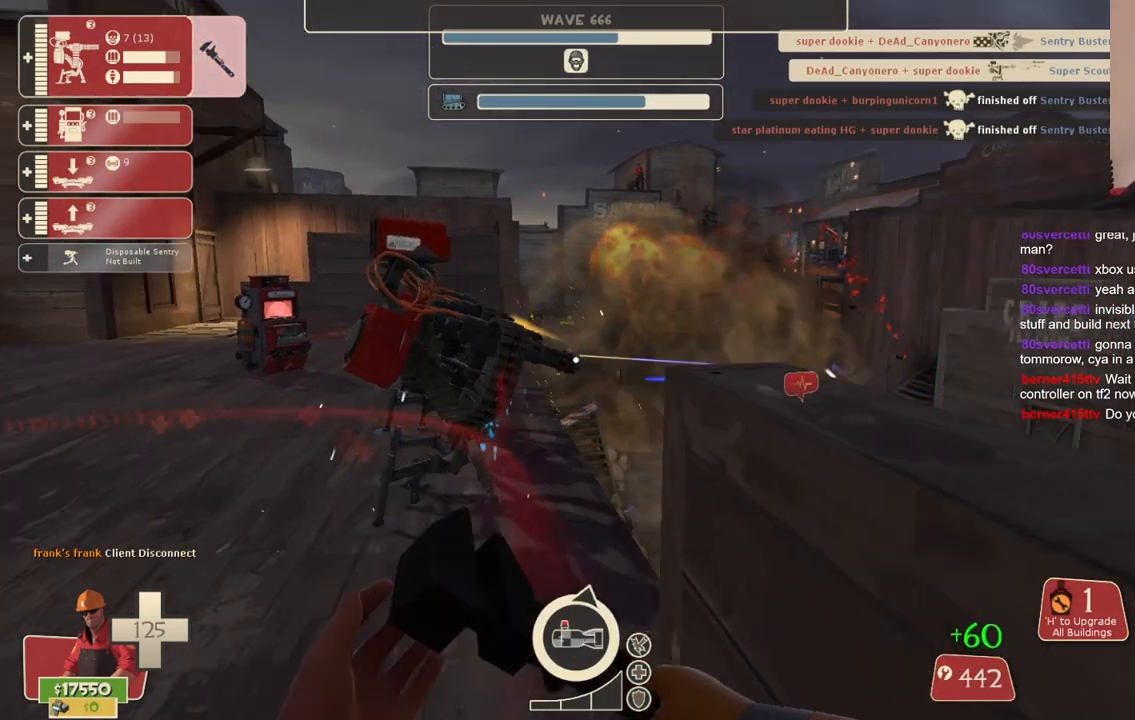
{"buttons": [], "left_stick": "center", "right_stick": "center", "events": [[50, "right_stick", "center"]]}
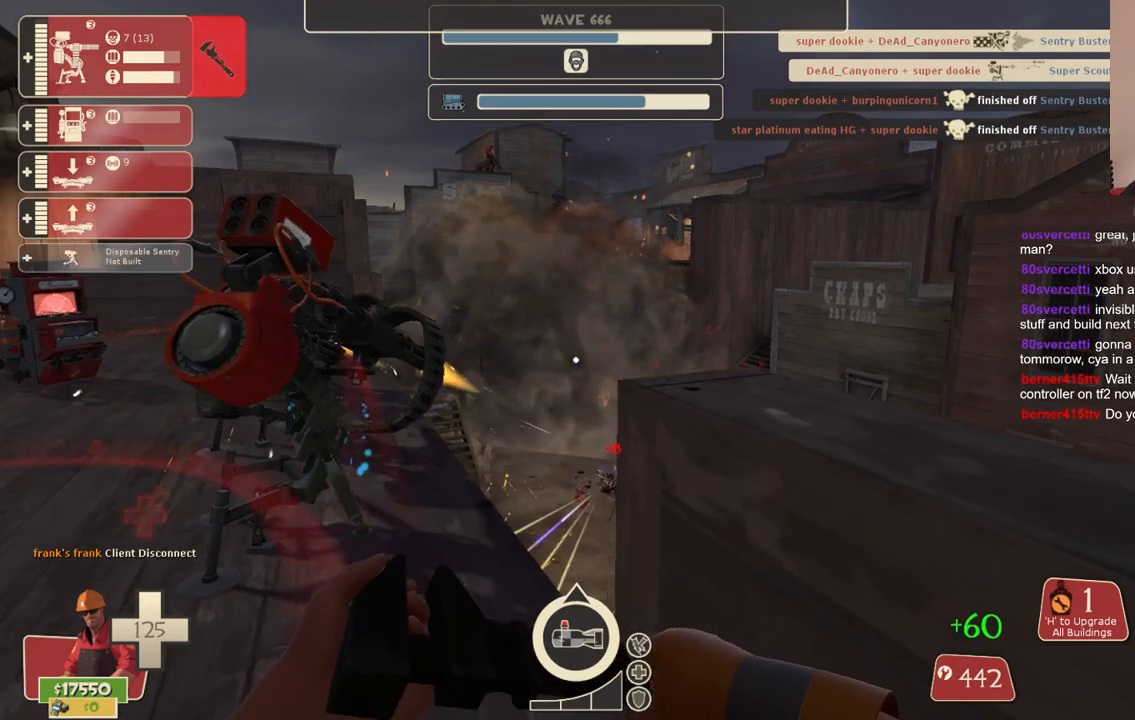
{"buttons": [], "left_stick": "center", "right_stick": "center", "events": []}
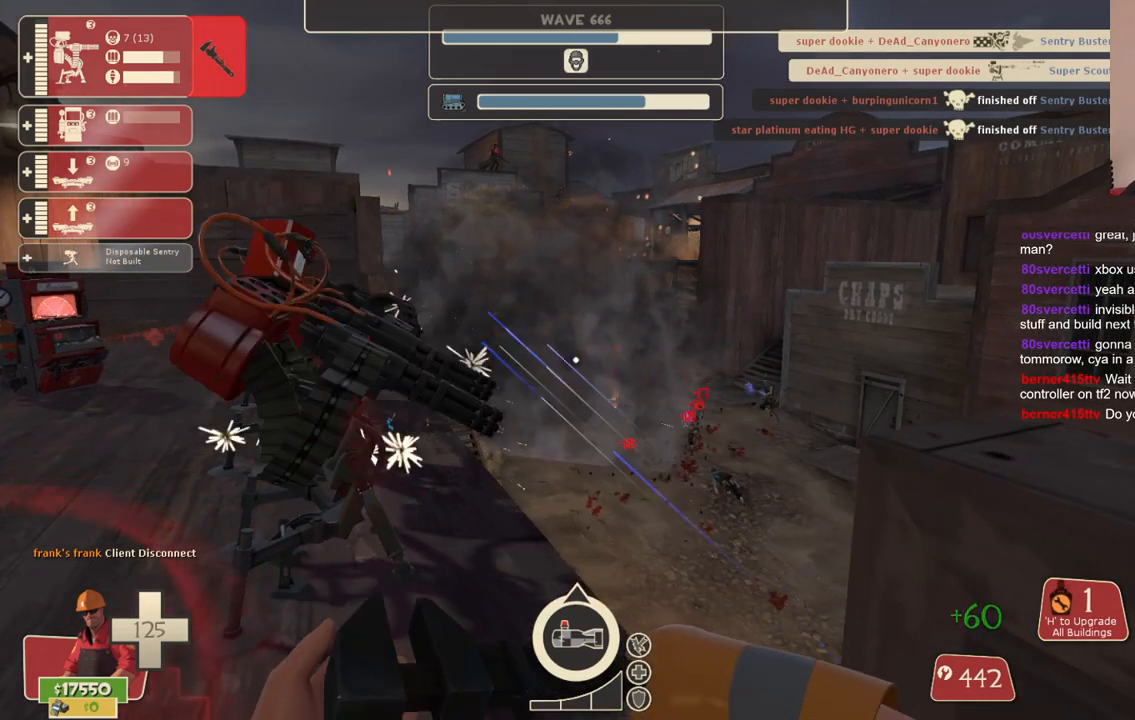
{"buttons": [], "left_stick": "center", "right_stick": "center", "events": []}
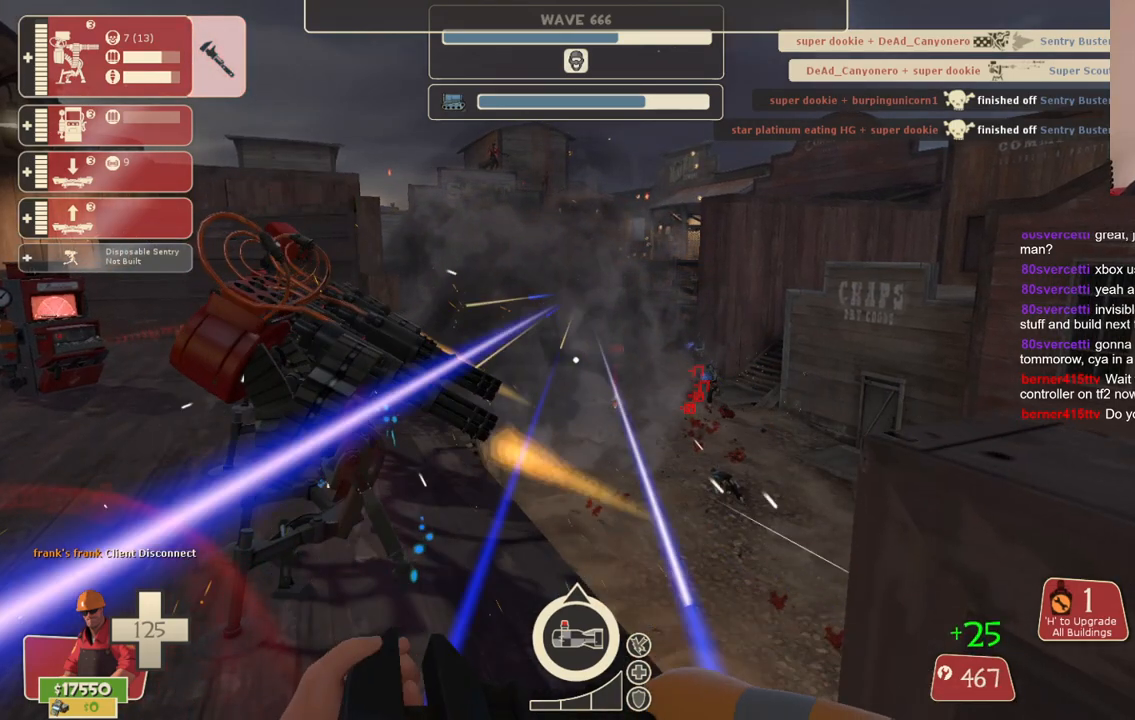
{"buttons": [], "left_stick": "center", "right_stick": "center", "events": []}
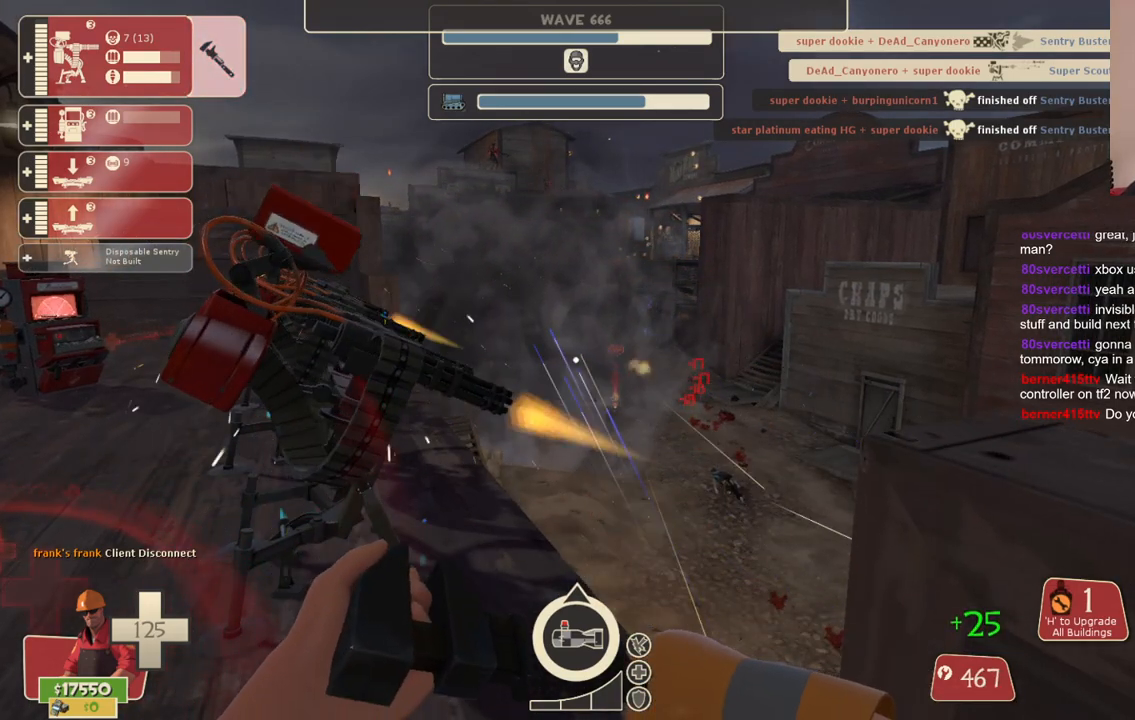
{"buttons": [], "left_stick": "center", "right_stick": "center", "events": []}
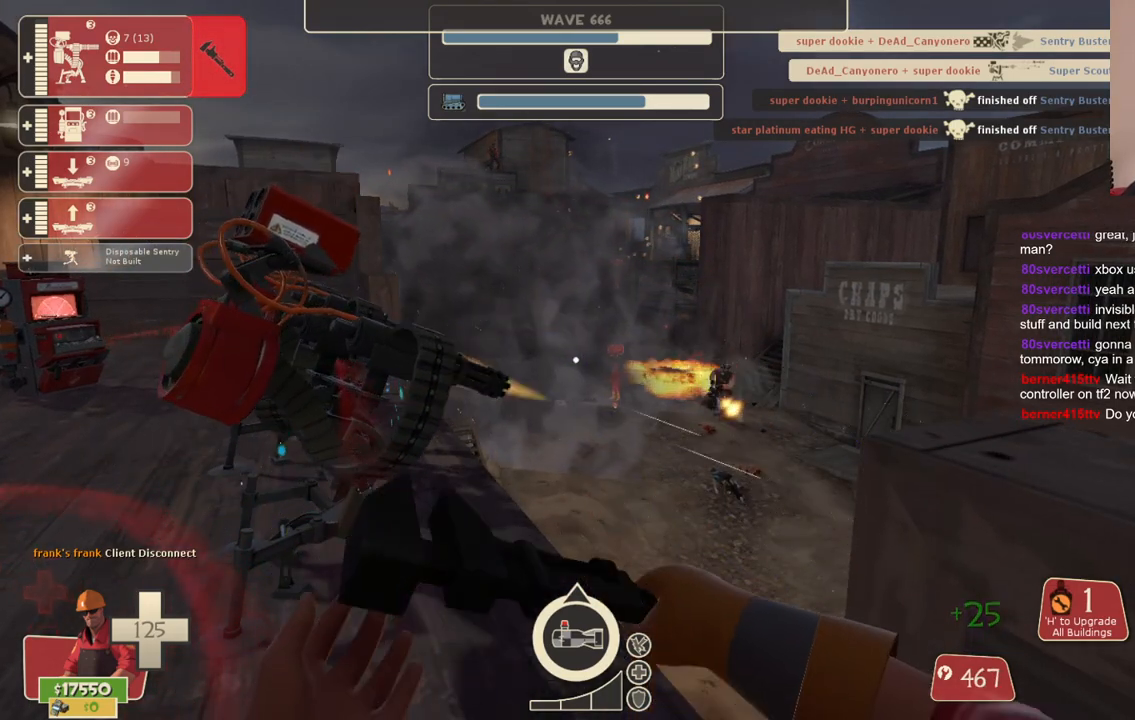
{"buttons": [], "left_stick": "center", "right_stick": "center", "events": []}
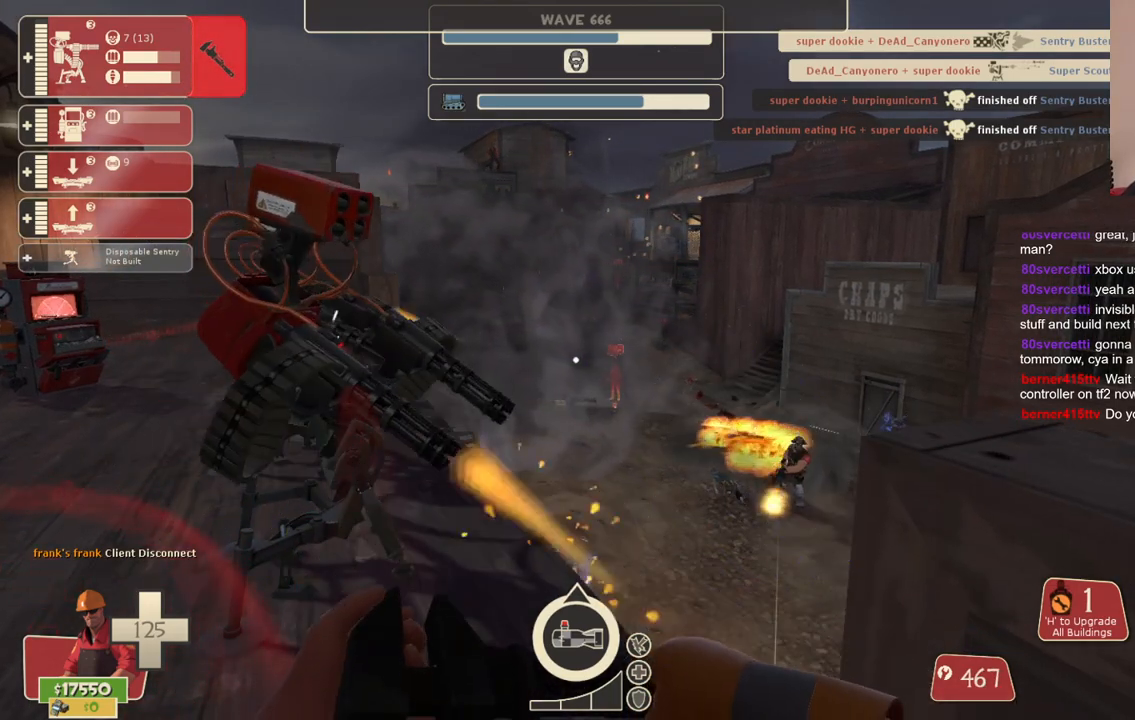
{"buttons": [], "left_stick": "center", "right_stick": "up-right", "events": [[467, "right_stick", "up-right"]]}
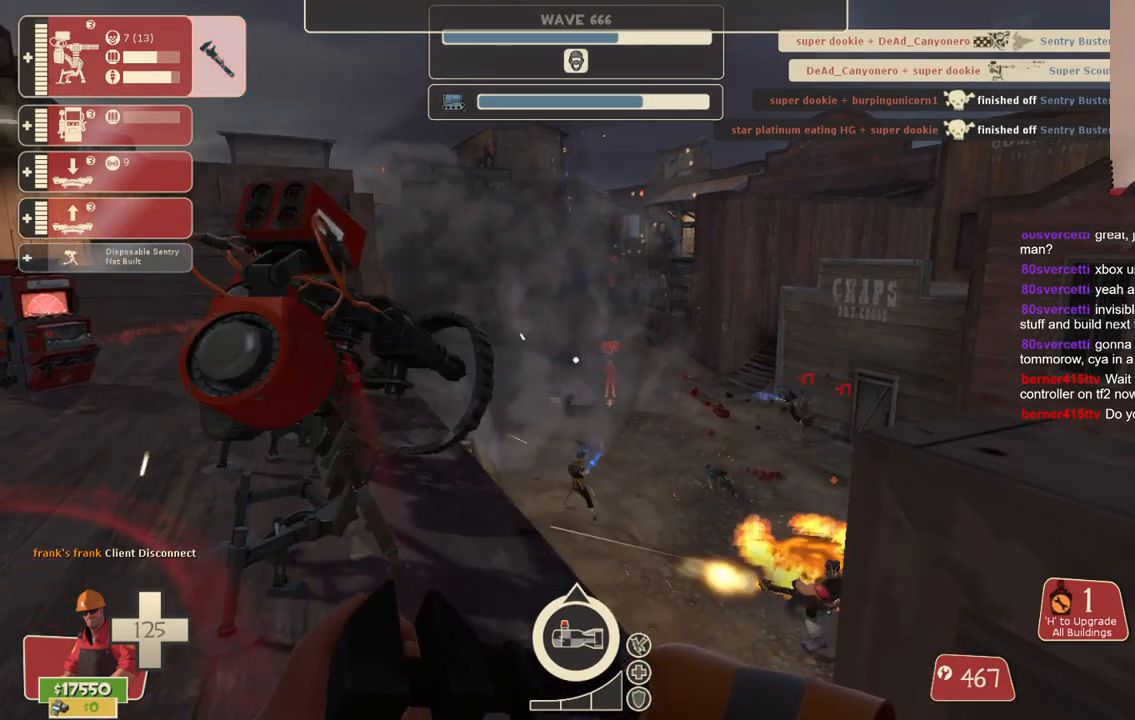
{"buttons": [], "left_stick": "center", "right_stick": "center", "events": [[100, "right_stick", "center"]]}